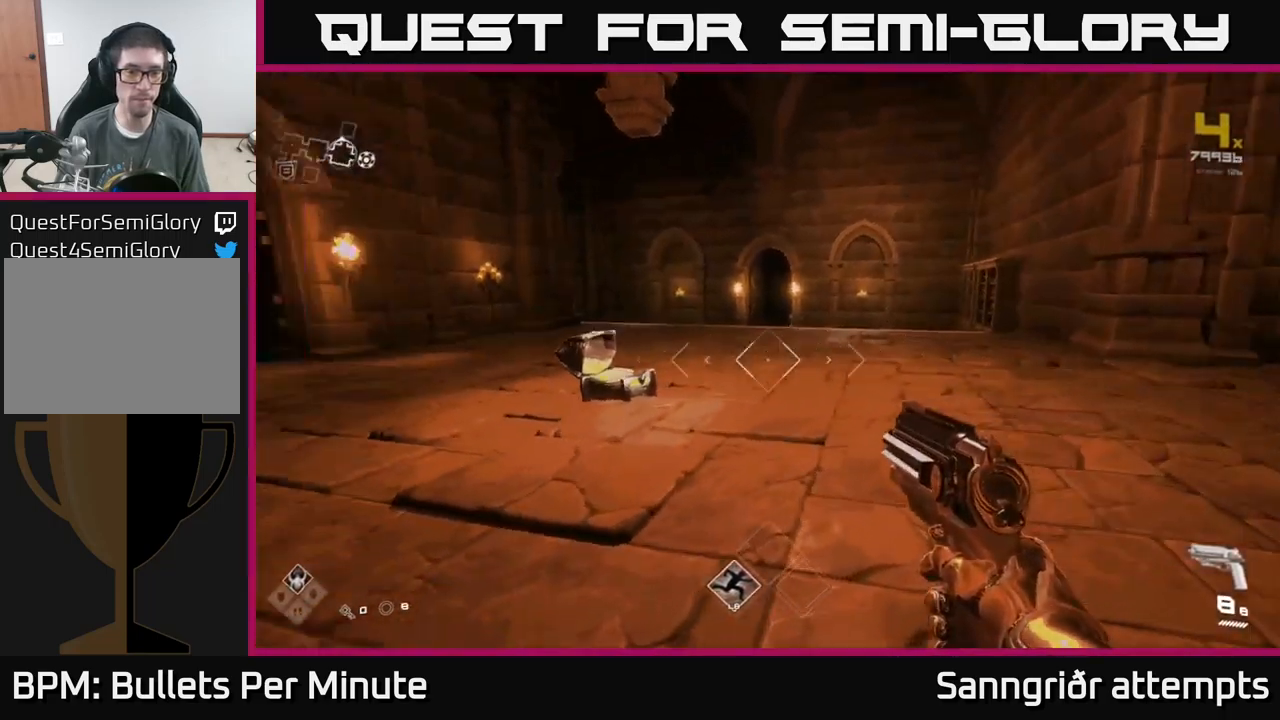
Gameplay with a controller (Xbox layout); each line is a JSON object with the inputs held at the frame after it. "events" lists button and stick changes between this image and that frame as [ms after this image, input, new state], when the widget could be followed in between.
{"buttons": [], "left_stick": "up-right", "right_stick": "center", "events": [[200, "right_stick", "center"]]}
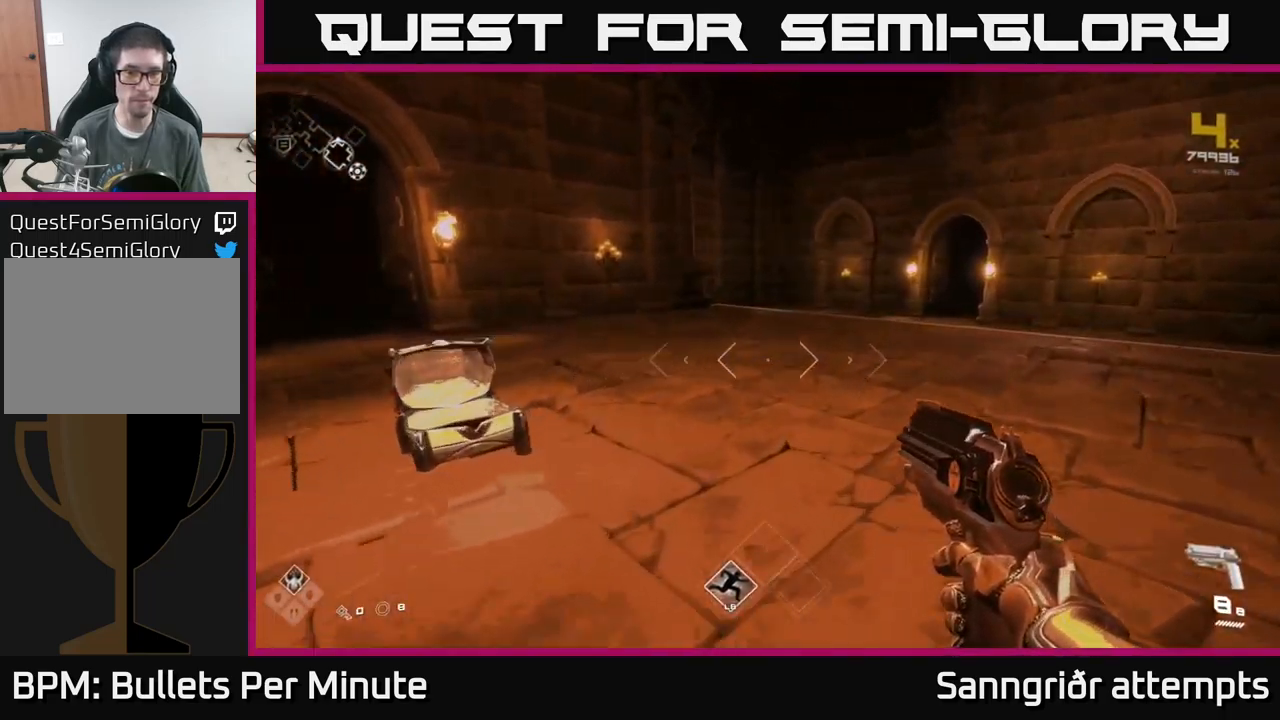
{"buttons": ["L1"], "left_stick": "up-right", "right_stick": "left", "events": [[166, "L1", "down"], [450, "right_stick", "left"]]}
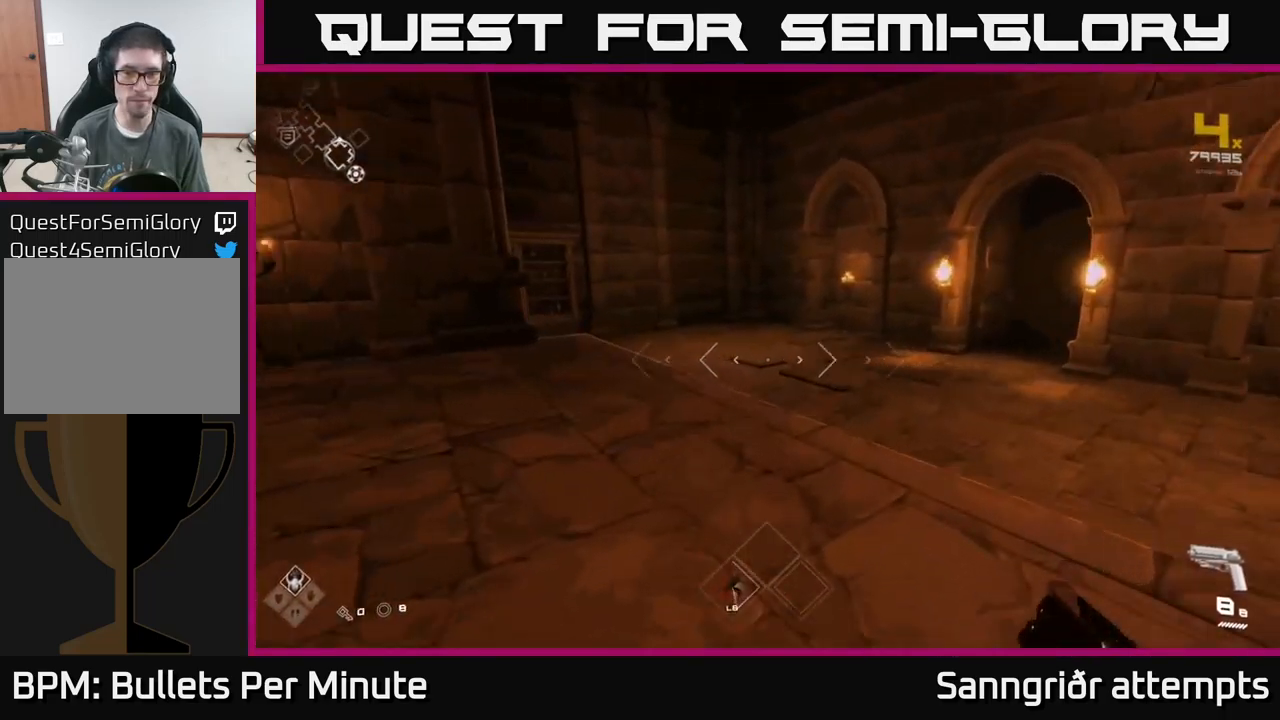
{"buttons": [], "left_stick": "right", "right_stick": "right", "events": [[116, "right_stick", "center"], [450, "L1", "up"], [483, "left_stick", "right"], [483, "right_stick", "right"]]}
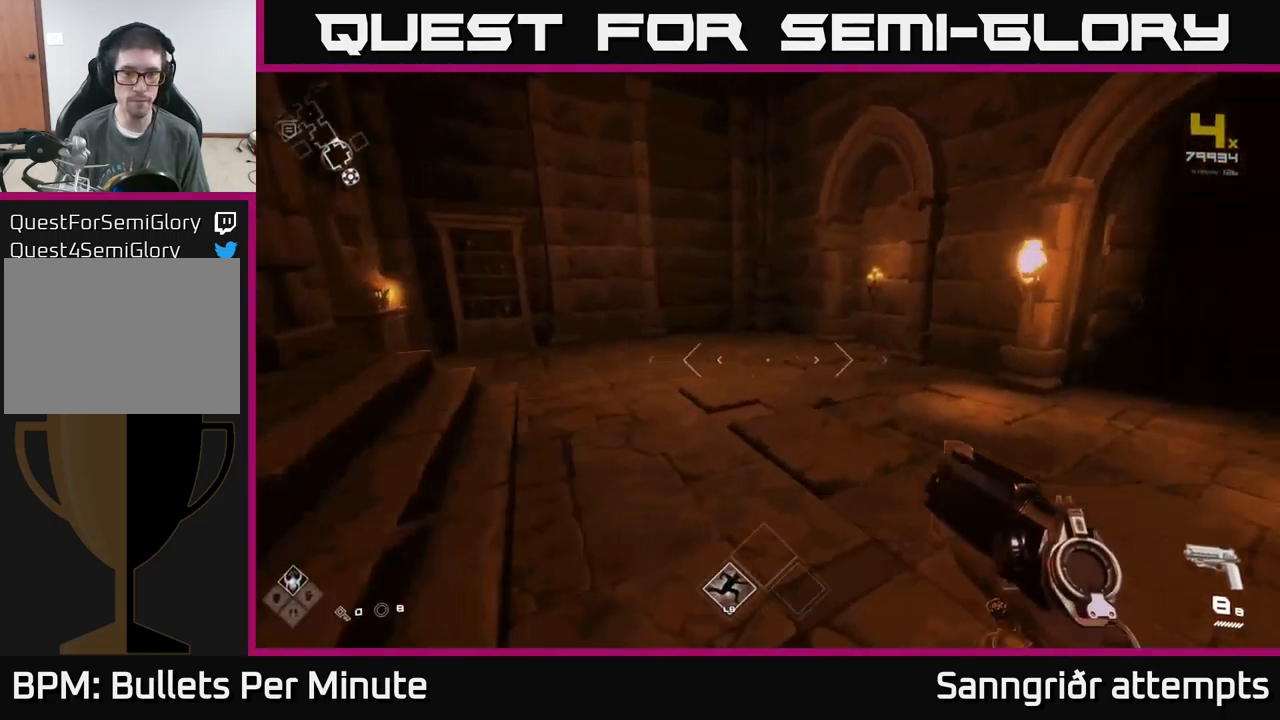
{"buttons": [], "left_stick": "down-left", "right_stick": "right", "events": [[33, "left_stick", "down-right"], [300, "left_stick", "down"], [416, "left_stick", "down-left"]]}
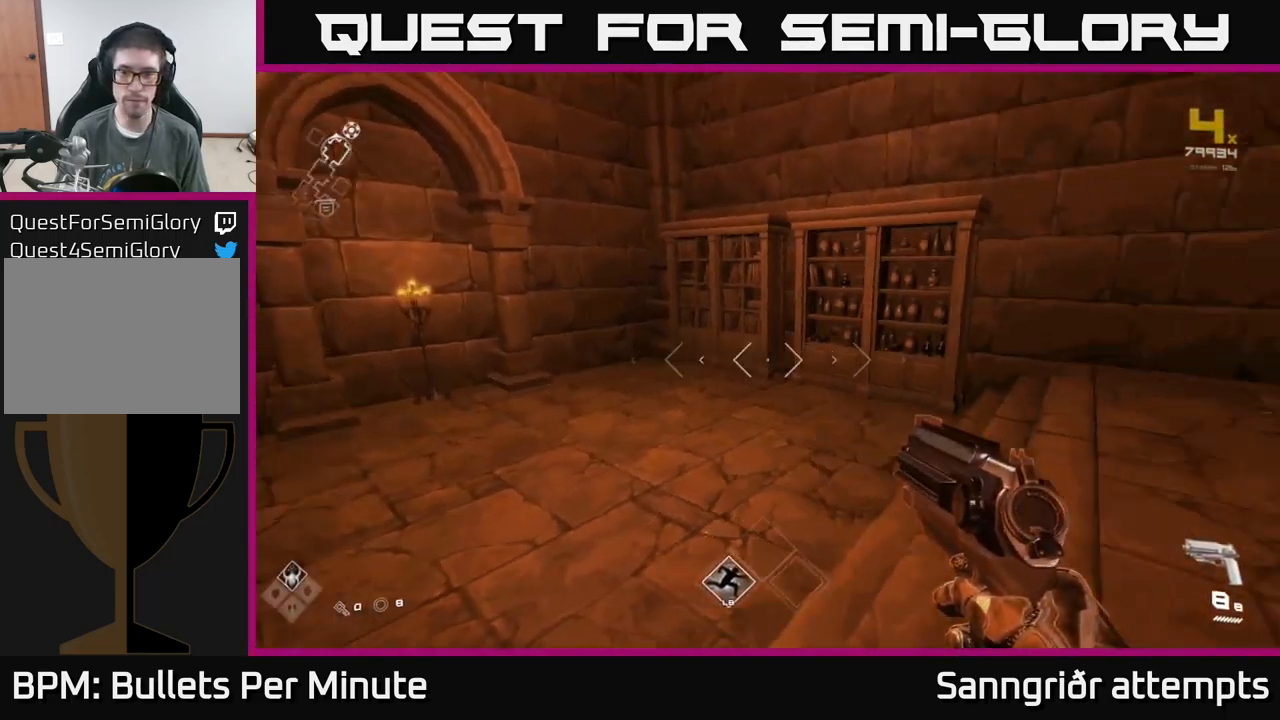
{"buttons": [], "left_stick": "down-left", "right_stick": "left", "events": [[50, "left_stick", "center"], [216, "right_stick", "center"], [383, "right_stick", "left"], [433, "left_stick", "down-left"]]}
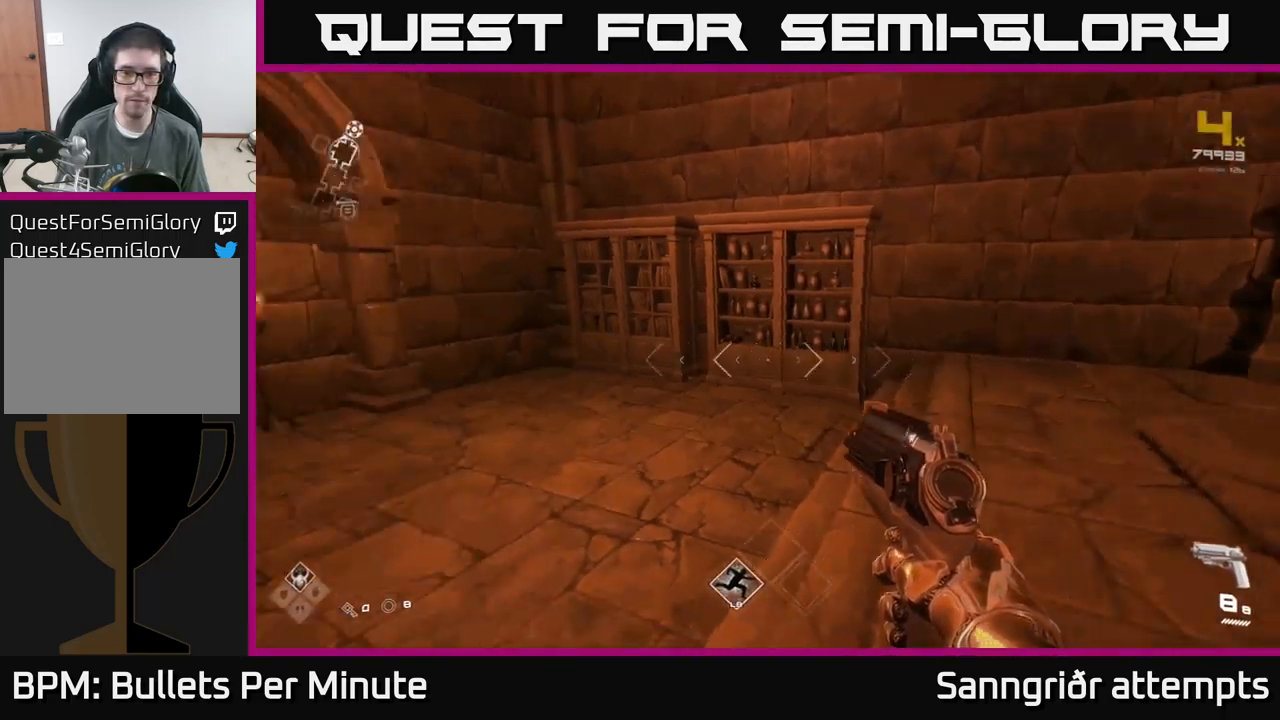
{"buttons": [], "left_stick": "up-right", "right_stick": "right", "events": [[66, "left_stick", "center"], [133, "right_stick", "center"], [216, "right_stick", "right"], [233, "left_stick", "right"], [500, "left_stick", "up-right"]]}
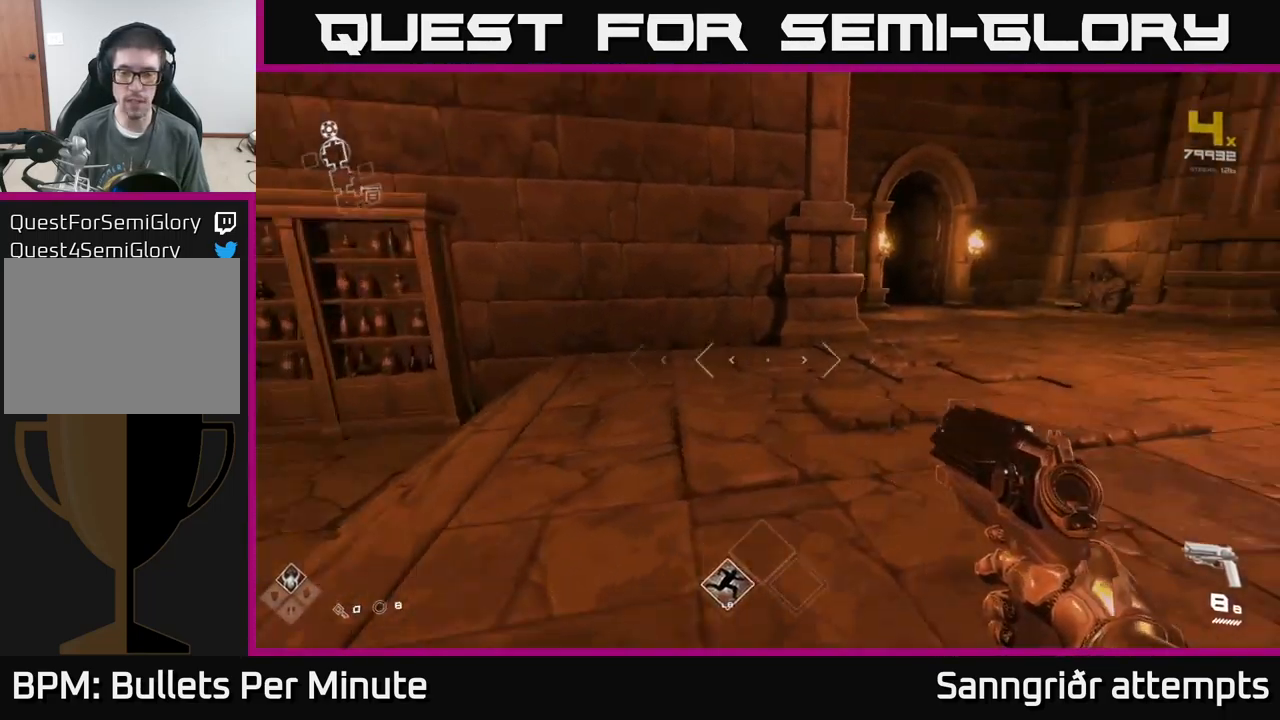
{"buttons": [], "left_stick": "up-right", "right_stick": "right", "events": [[66, "right_stick", "center"], [466, "right_stick", "right"]]}
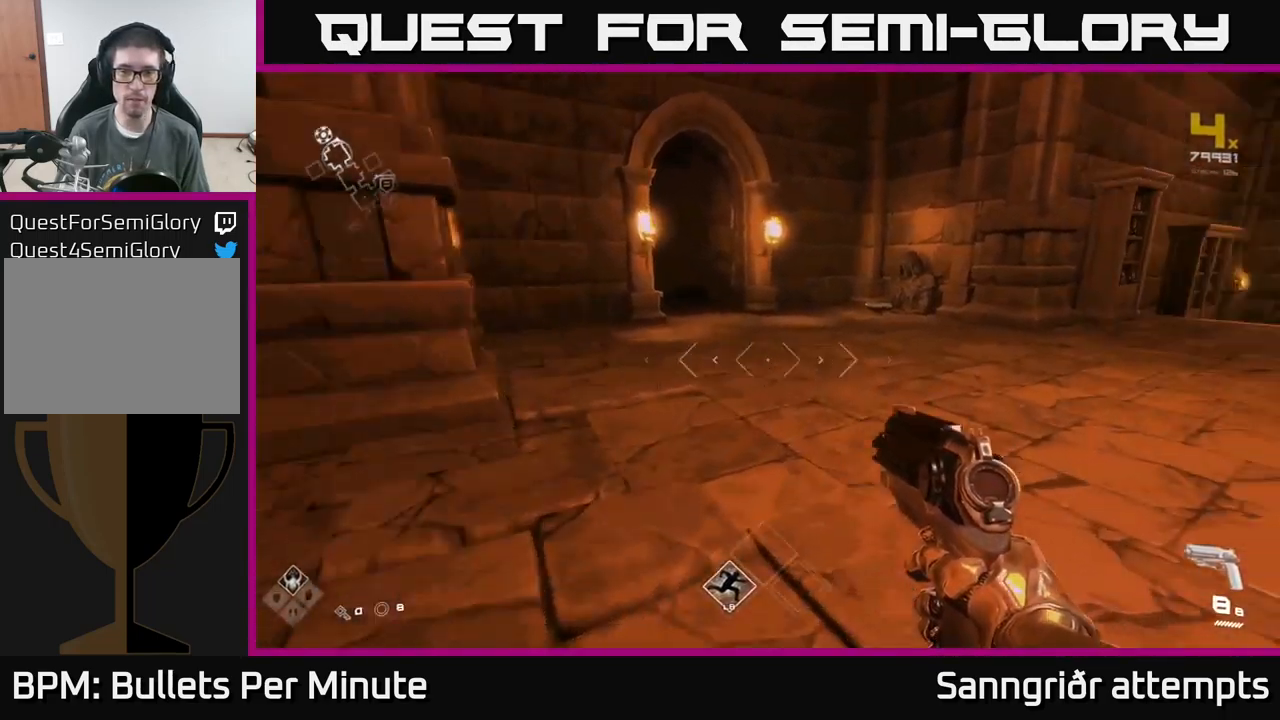
{"buttons": [], "left_stick": "up", "right_stick": "center", "events": [[66, "left_stick", "up"], [133, "right_stick", "center"], [283, "L1", "down"], [416, "L1", "up"]]}
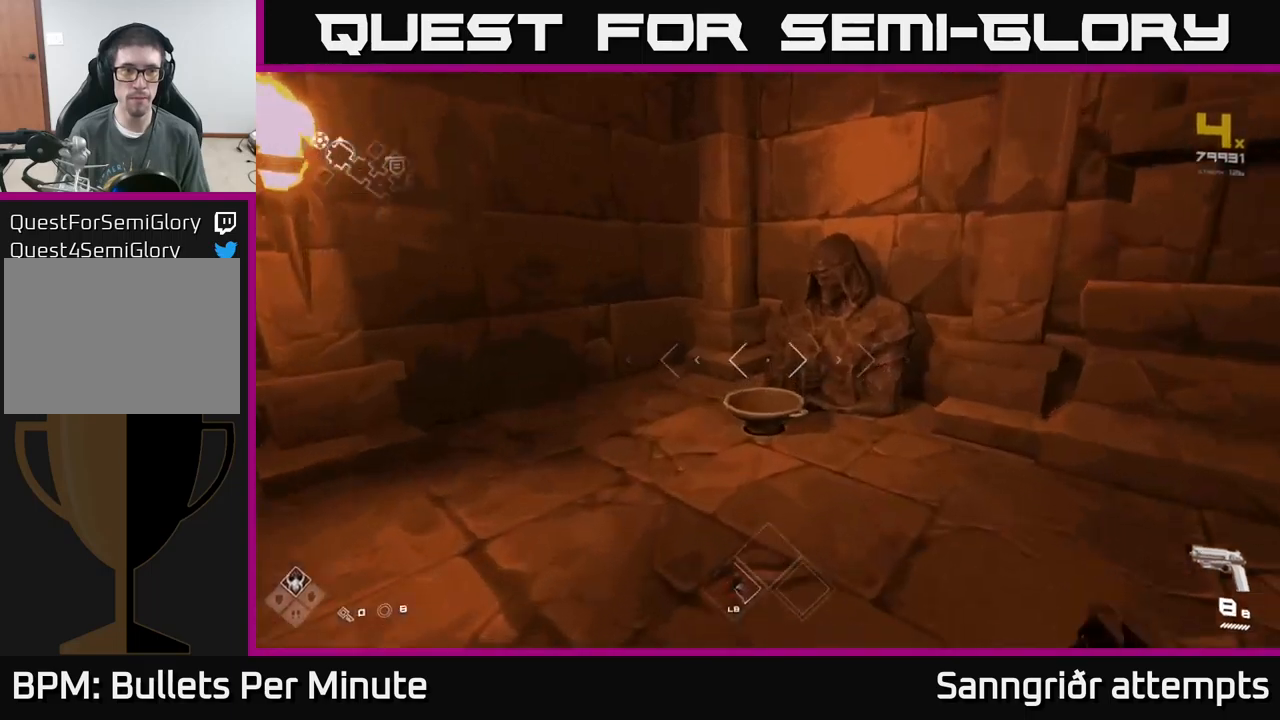
{"buttons": [], "left_stick": "down", "right_stick": "down-left", "events": [[233, "X", "down"], [267, "left_stick", "center"], [300, "X", "up"], [317, "left_stick", "down"], [500, "right_stick", "down-left"]]}
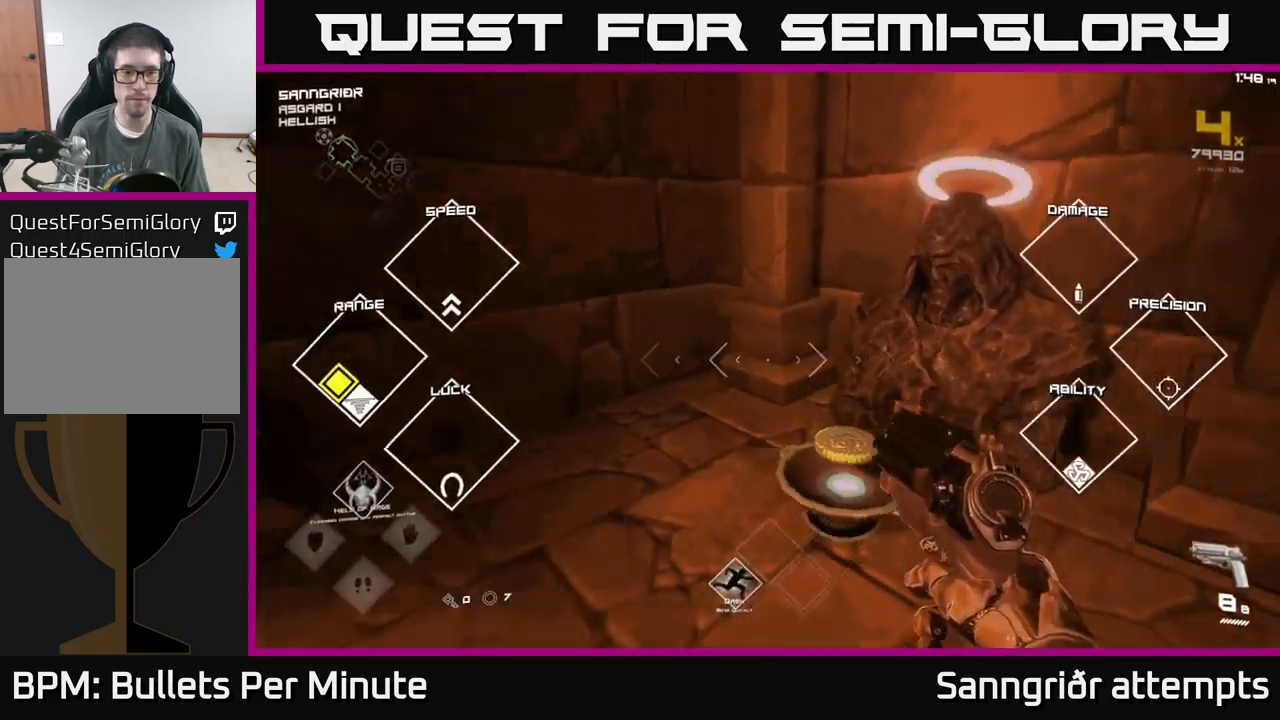
{"buttons": [], "left_stick": "left", "right_stick": "left", "events": [[17, "right_stick", "left"], [33, "left_stick", "down-left"], [500, "left_stick", "left"]]}
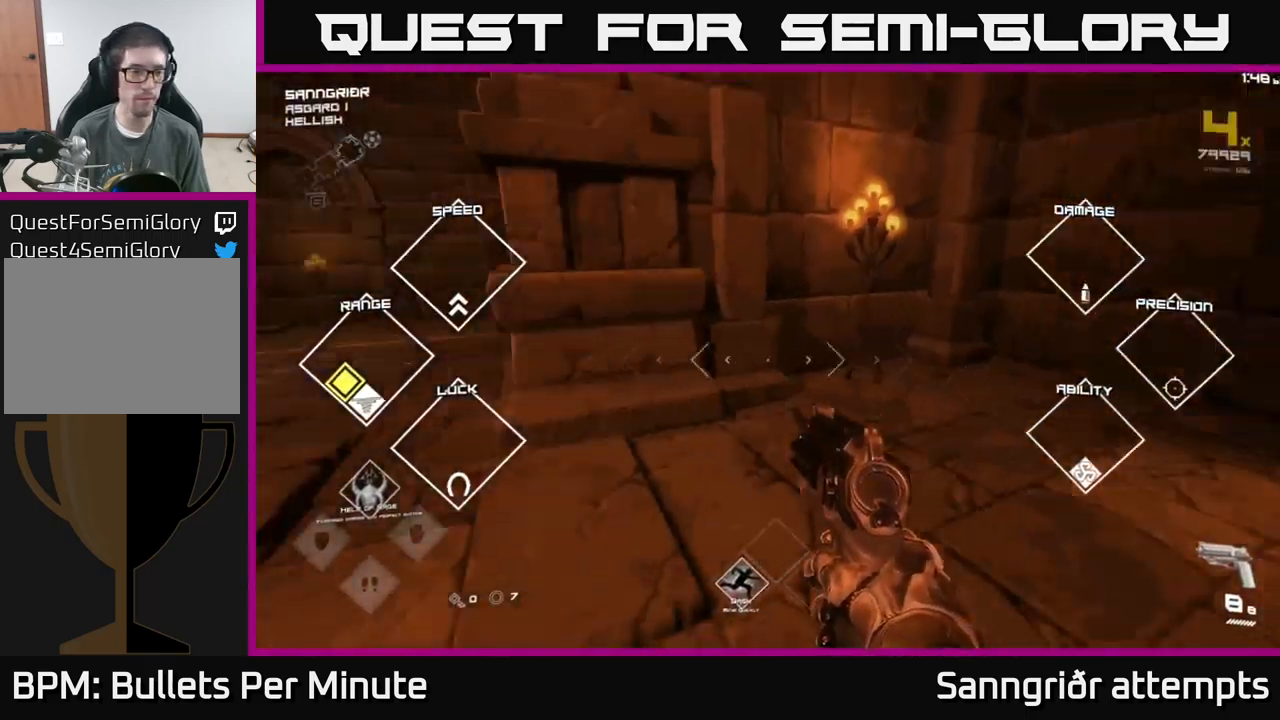
{"buttons": ["L1"], "left_stick": "up", "right_stick": "down-right", "events": [[133, "left_stick", "up-left"], [150, "L1", "down"], [267, "left_stick", "up"], [267, "right_stick", "center"], [483, "right_stick", "down-right"]]}
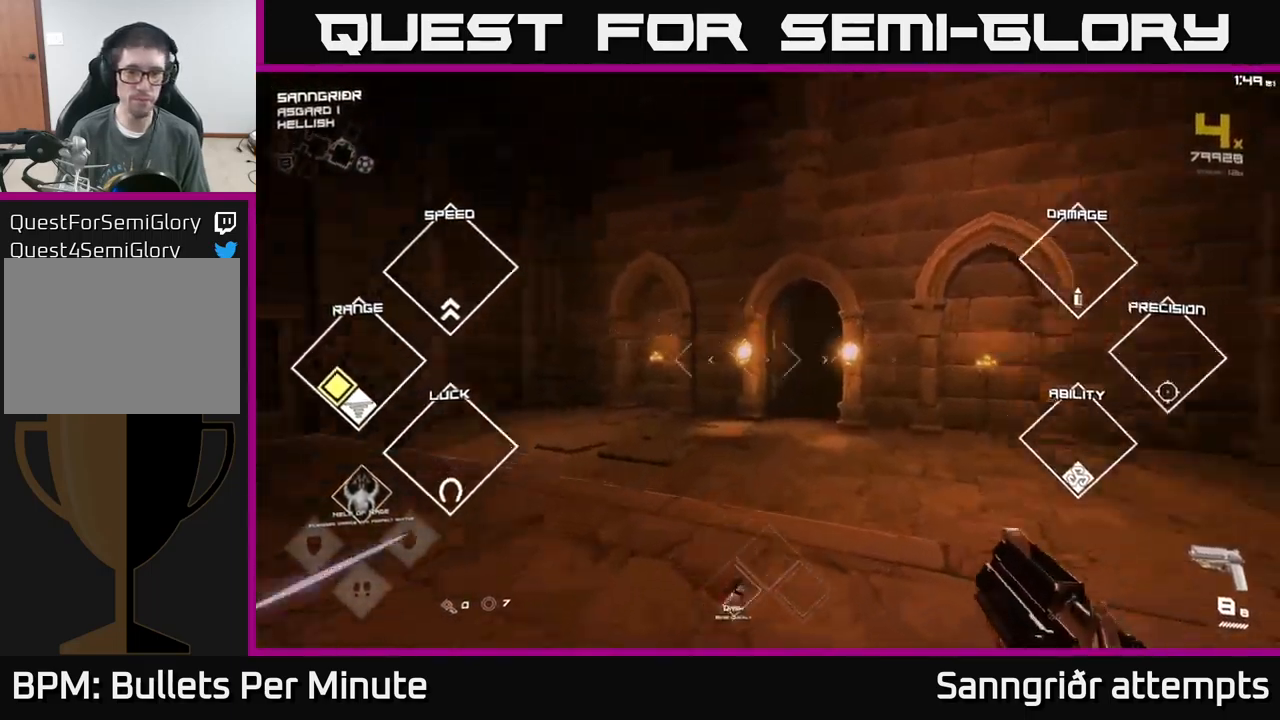
{"buttons": ["L1"], "left_stick": "up", "right_stick": "center", "events": [[117, "right_stick", "center"], [350, "right_stick", "up-right"], [433, "right_stick", "center"]]}
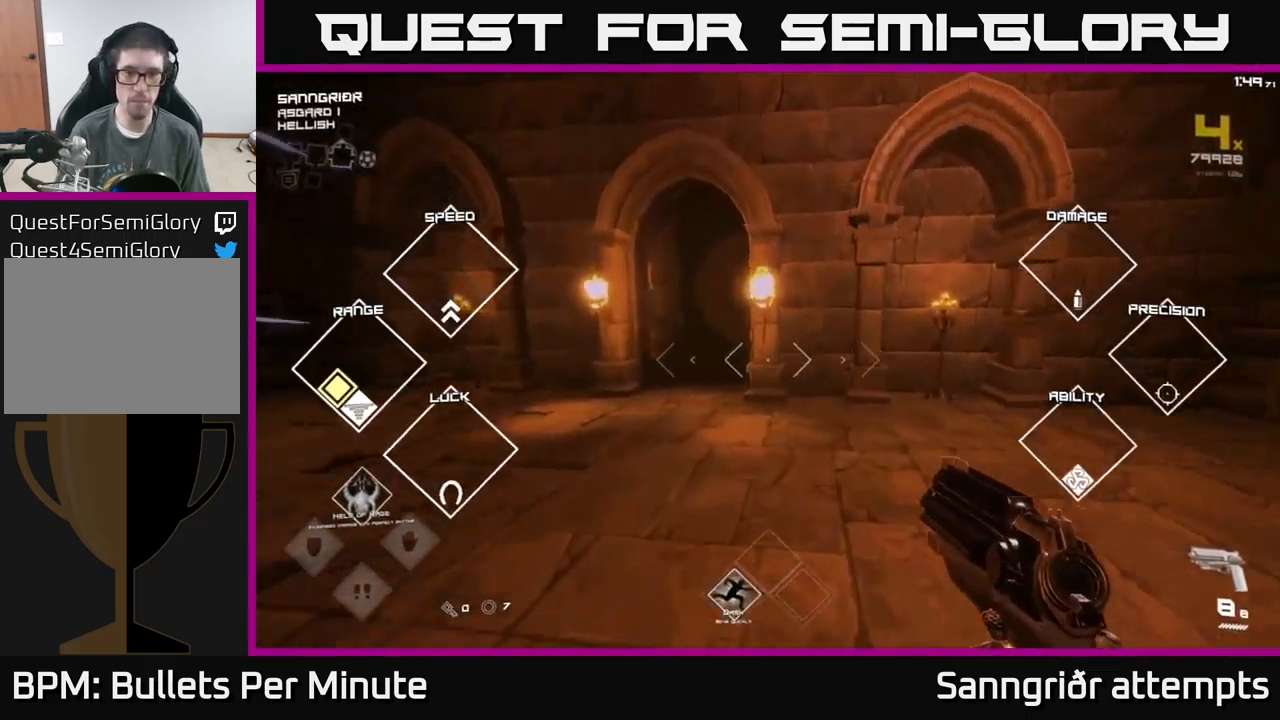
{"buttons": ["L1"], "left_stick": "up", "right_stick": "center", "events": []}
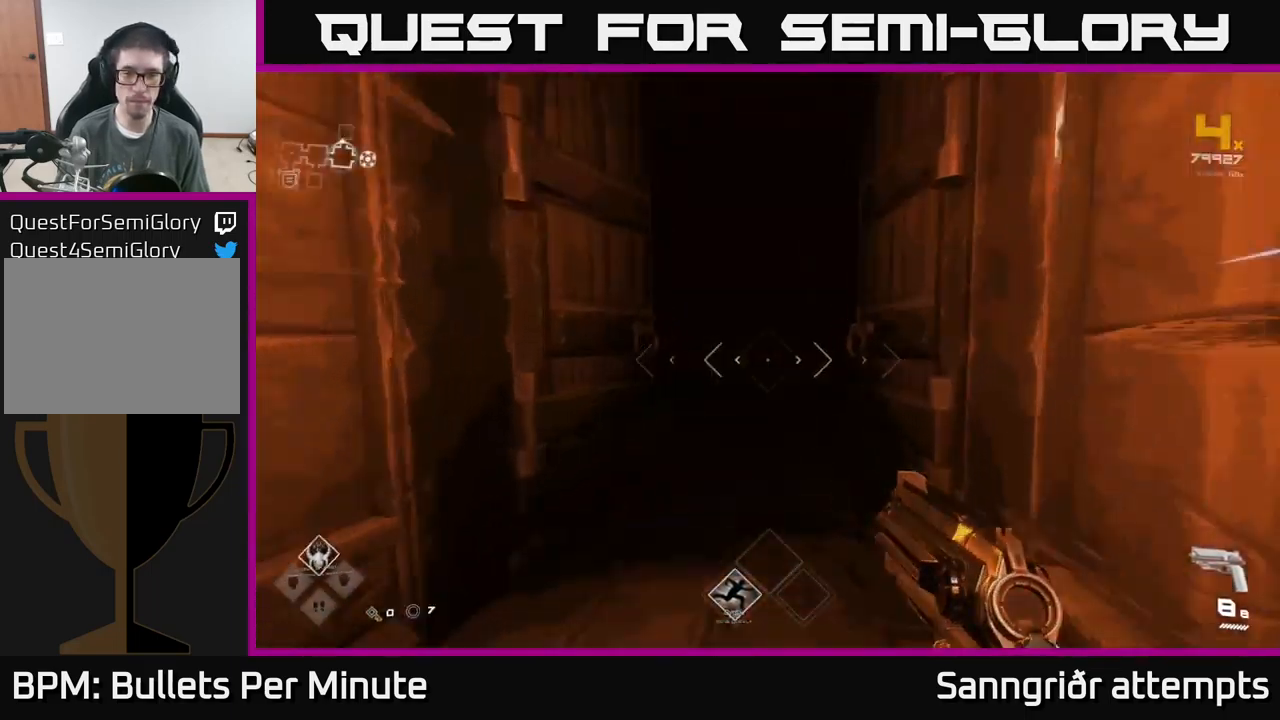
{"buttons": [], "left_stick": "up", "right_stick": "center", "events": [[450, "L1", "up"]]}
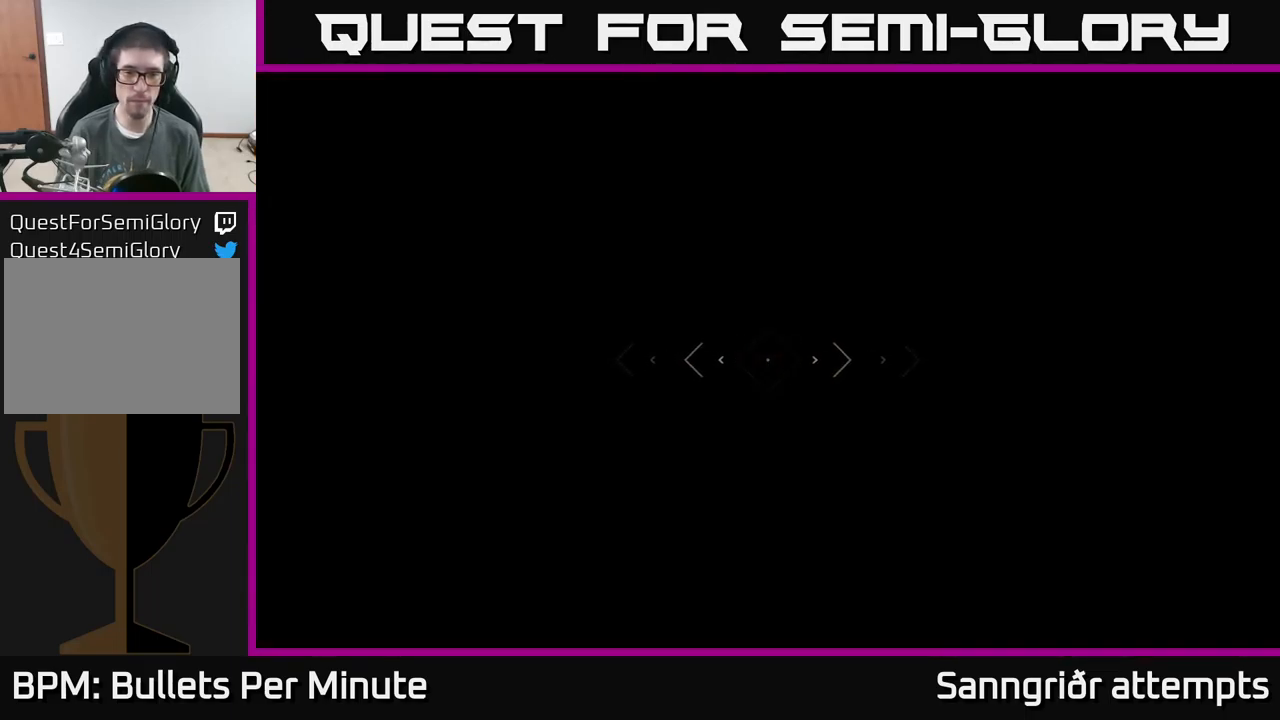
{"buttons": ["R2"], "left_stick": "center", "right_stick": "center", "events": [[367, "right_stick", "down-right"], [483, "R2", "down"], [483, "left_stick", "center"], [483, "right_stick", "center"]]}
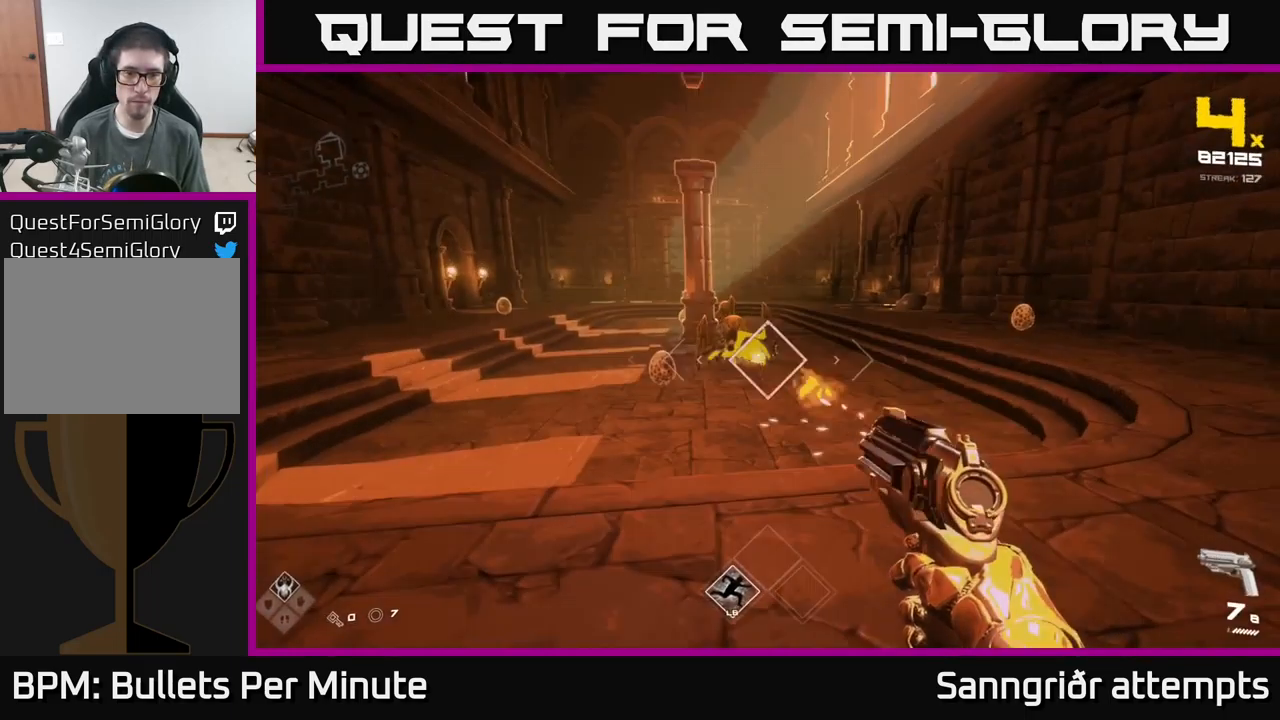
{"buttons": [], "left_stick": "center", "right_stick": "center", "events": [[67, "R2", "up"], [250, "right_stick", "up-left"], [300, "right_stick", "center"], [317, "R2", "down"], [467, "R2", "up"]]}
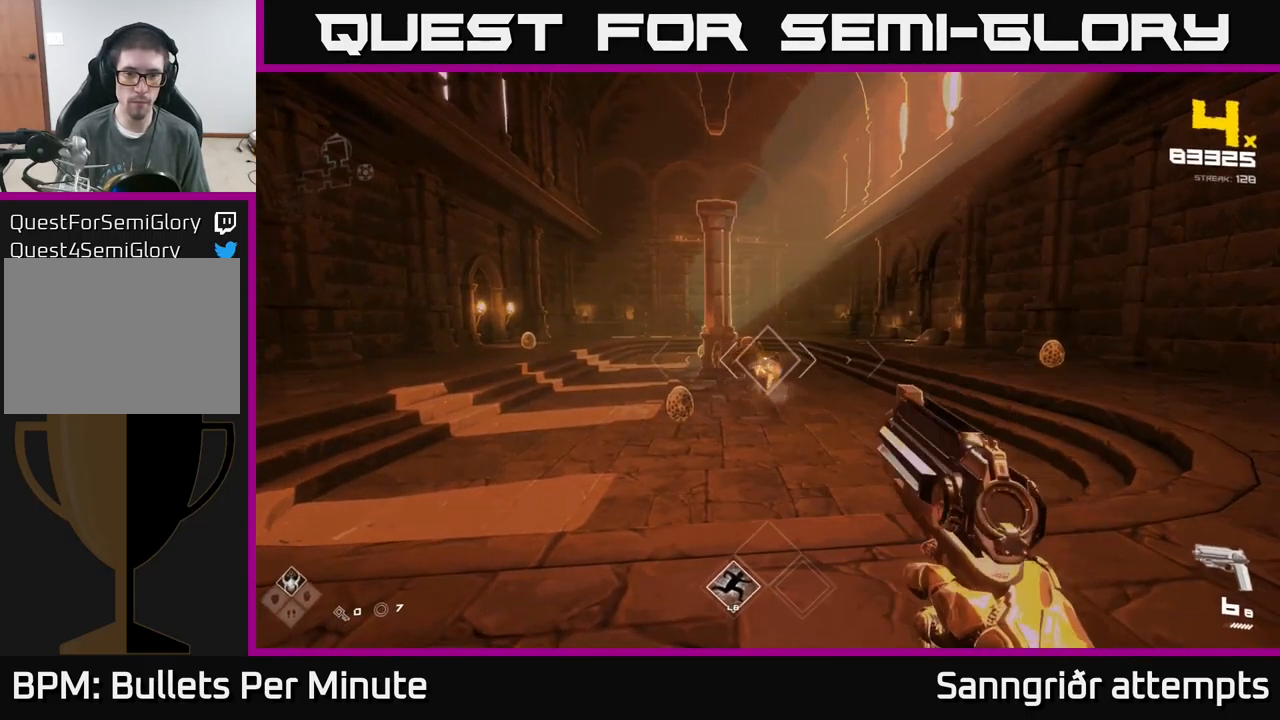
{"buttons": ["R2"], "left_stick": "up", "right_stick": "center", "events": [[150, "R2", "down"], [150, "left_stick", "up"], [233, "R2", "up"], [467, "R2", "down"]]}
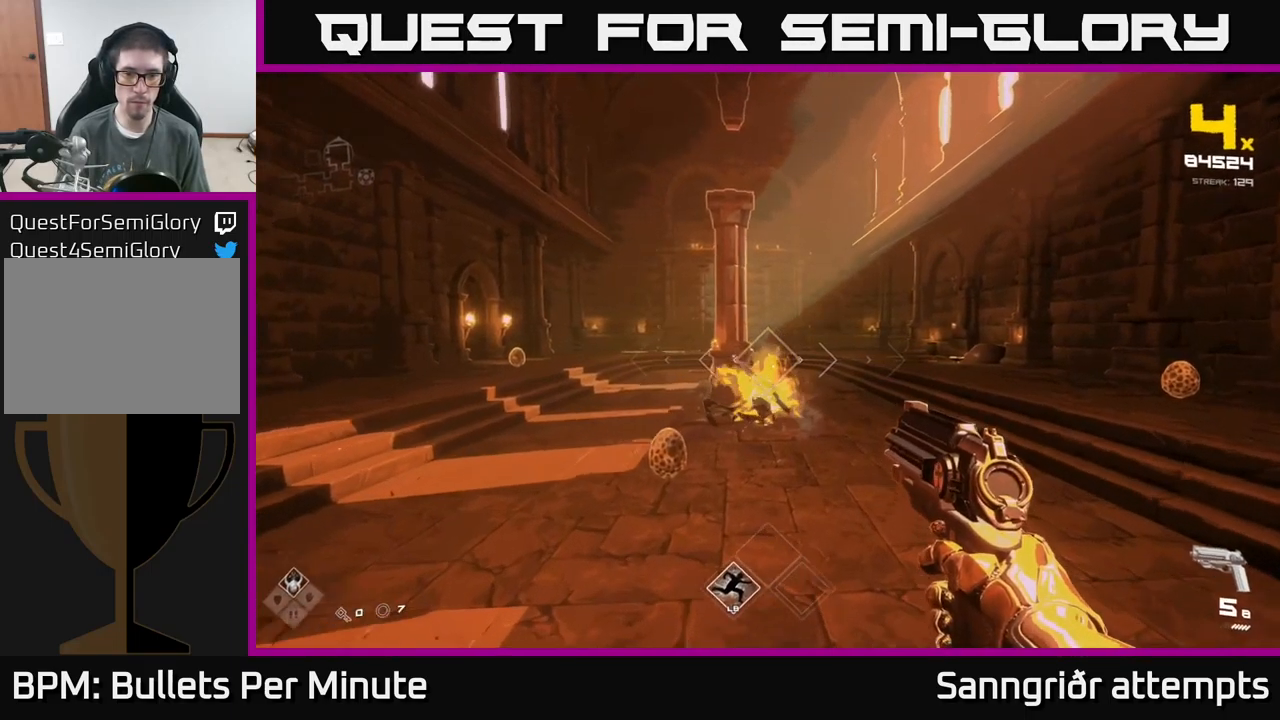
{"buttons": [], "left_stick": "center", "right_stick": "center", "events": [[100, "R2", "up"], [300, "R2", "down"], [417, "R2", "up"], [500, "left_stick", "center"]]}
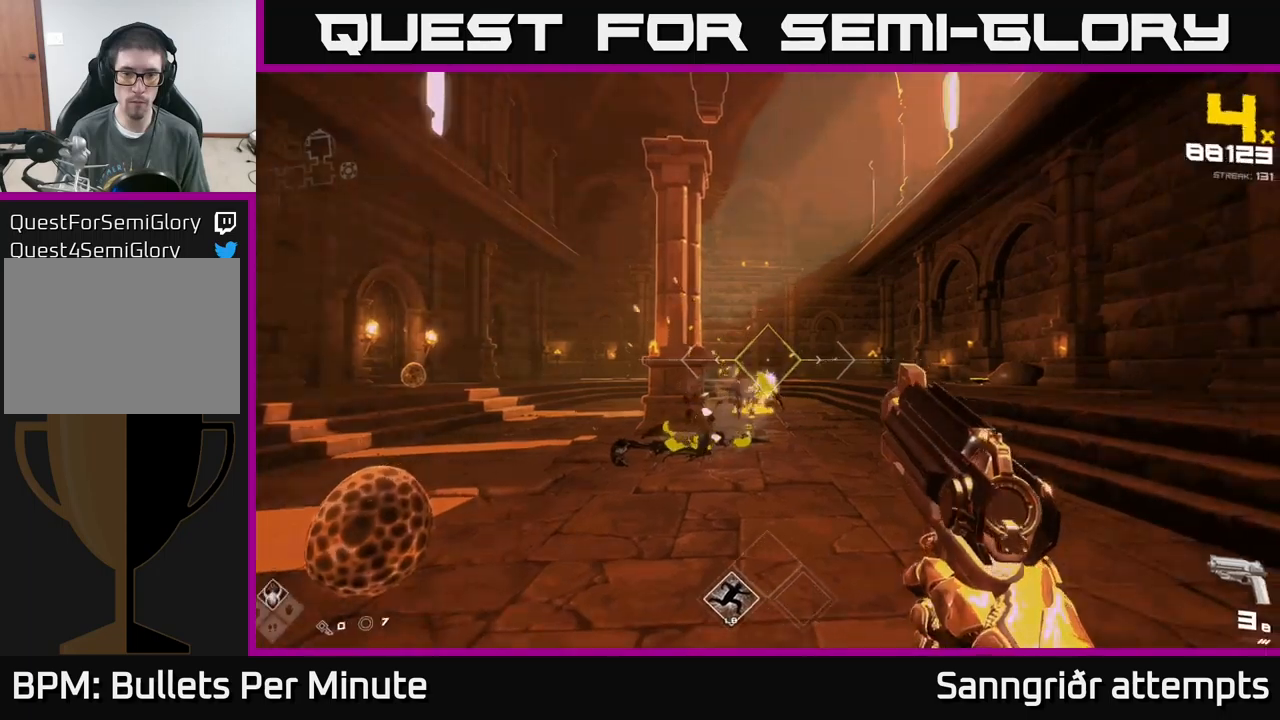
{"buttons": [], "left_stick": "up", "right_stick": "center", "events": [[84, "left_stick", "up"], [134, "R2", "down"], [250, "R2", "up"], [350, "left_stick", "center"], [434, "left_stick", "up"]]}
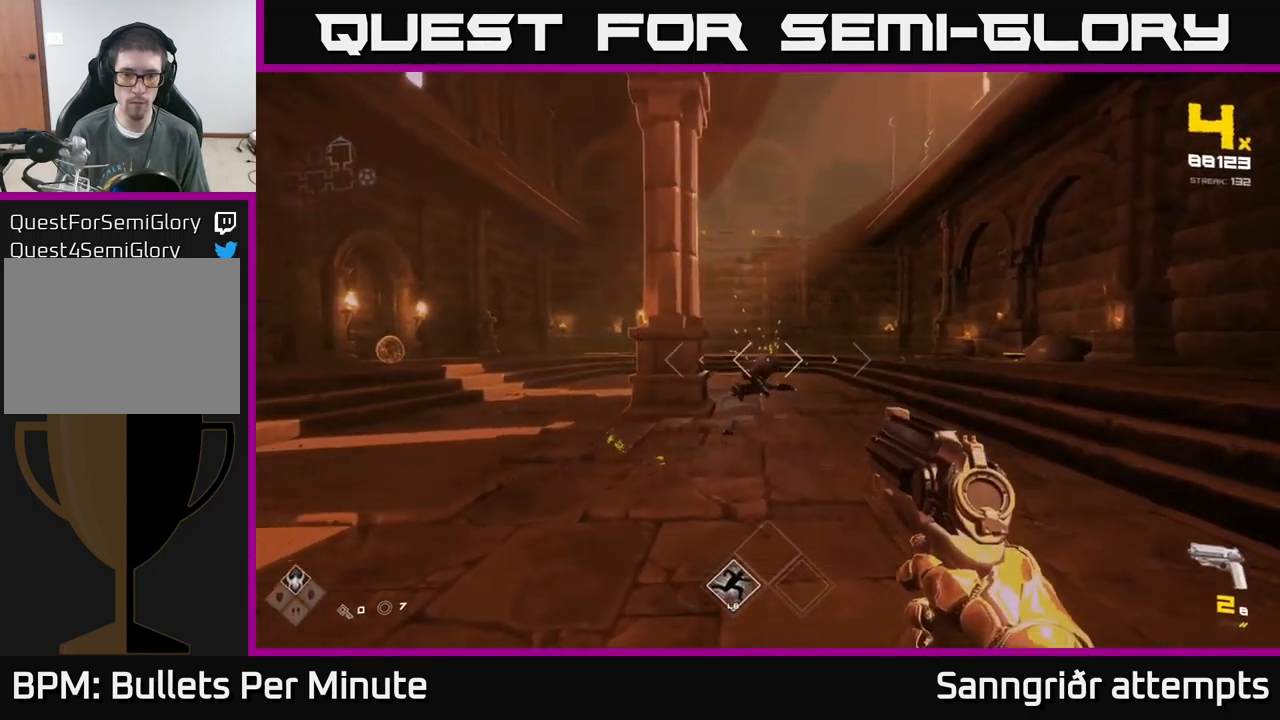
{"buttons": [], "left_stick": "up-right", "right_stick": "center", "events": [[34, "R1", "down"], [100, "left_stick", "up-right"], [150, "R1", "up"], [250, "right_stick", "left"], [384, "R1", "down"], [400, "right_stick", "center"], [484, "R1", "up"]]}
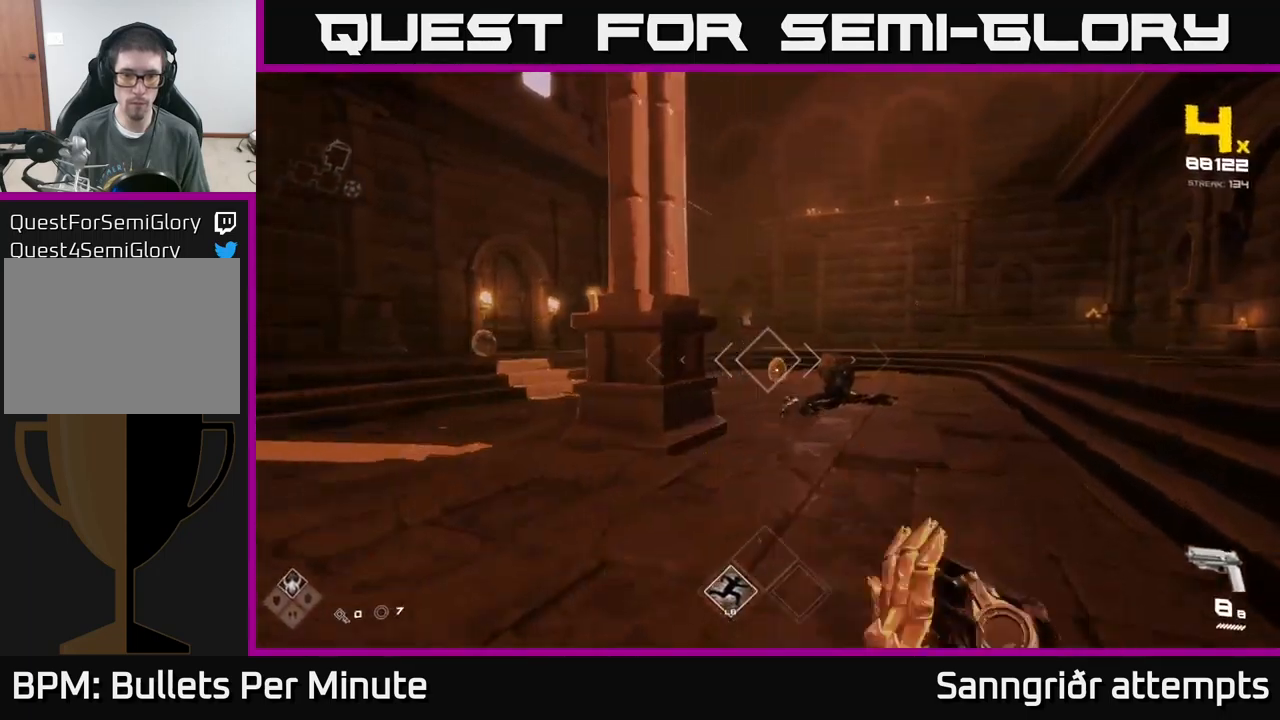
{"buttons": [], "left_stick": "center", "right_stick": "center", "events": [[67, "left_stick", "up"], [217, "R2", "down"], [284, "R2", "up"], [384, "left_stick", "center"]]}
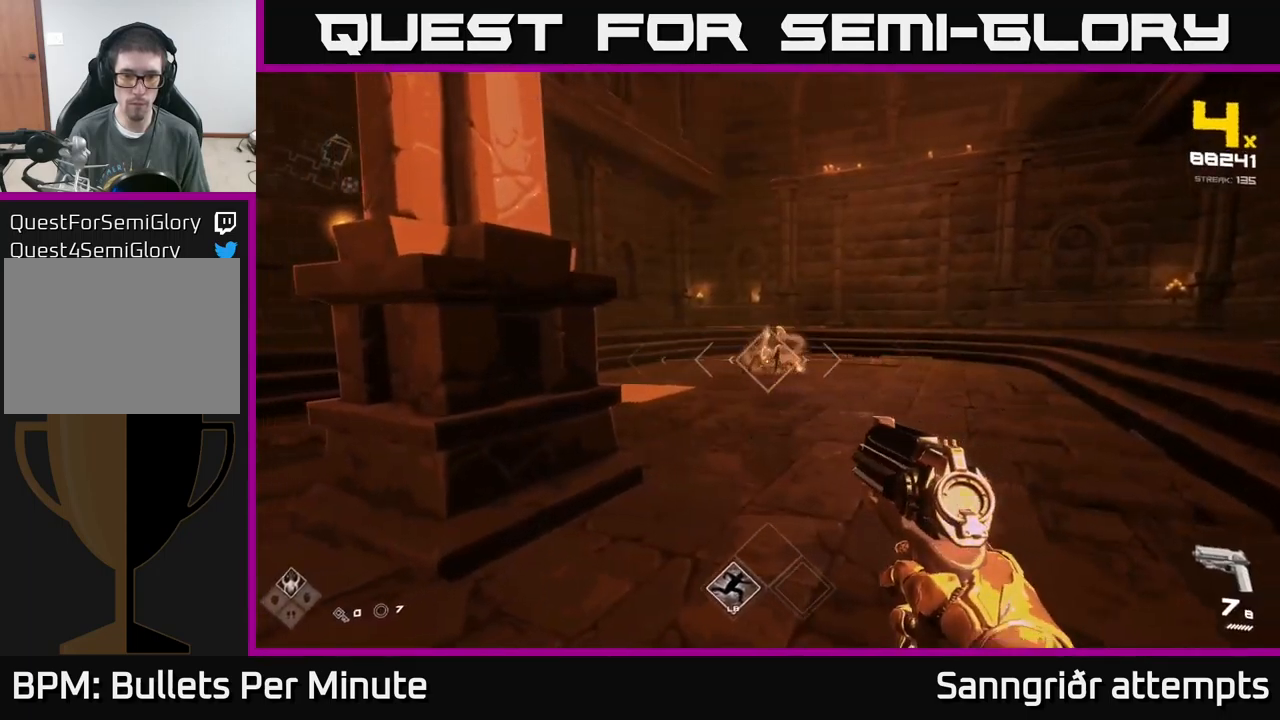
{"buttons": [], "left_stick": "up-right", "right_stick": "left", "events": [[50, "R2", "down"], [67, "left_stick", "up"], [134, "R2", "up"], [267, "right_stick", "left"], [350, "left_stick", "up-right"]]}
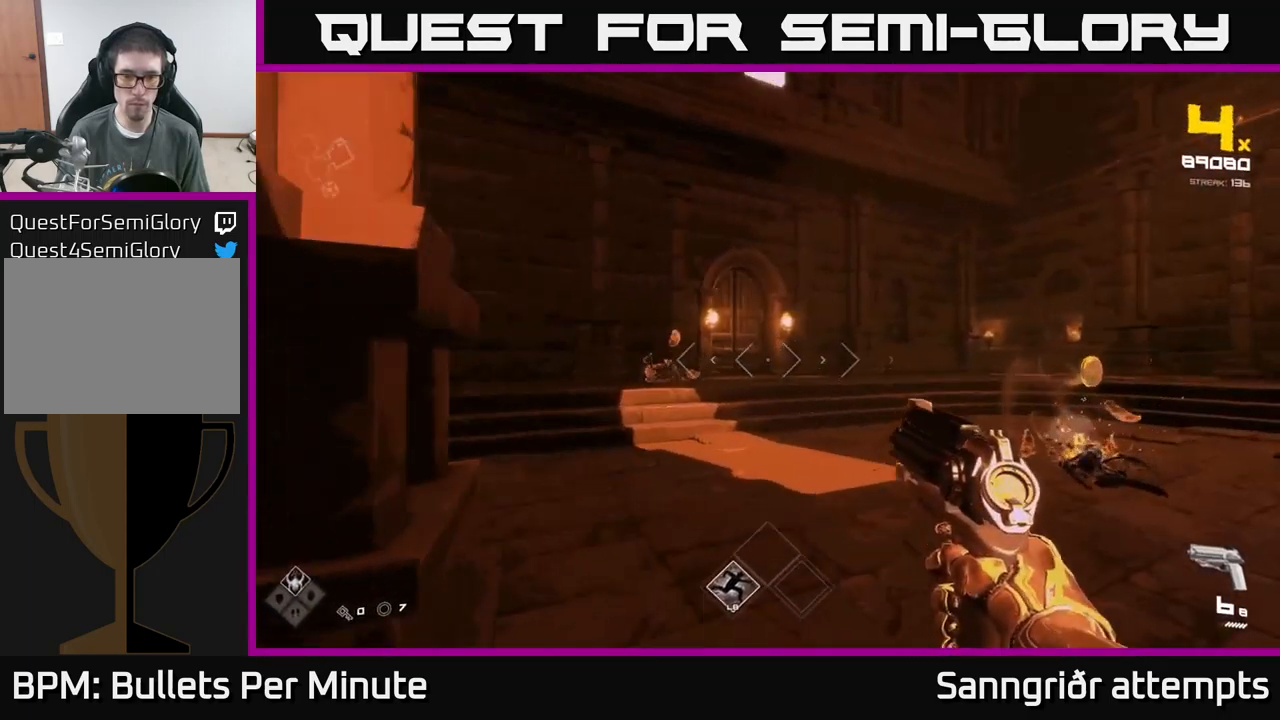
{"buttons": [], "left_stick": "center", "right_stick": "center", "events": [[17, "right_stick", "center"], [34, "left_stick", "up"], [167, "right_stick", "left"], [300, "R2", "down"], [317, "right_stick", "center"], [350, "left_stick", "center"], [417, "R2", "up"]]}
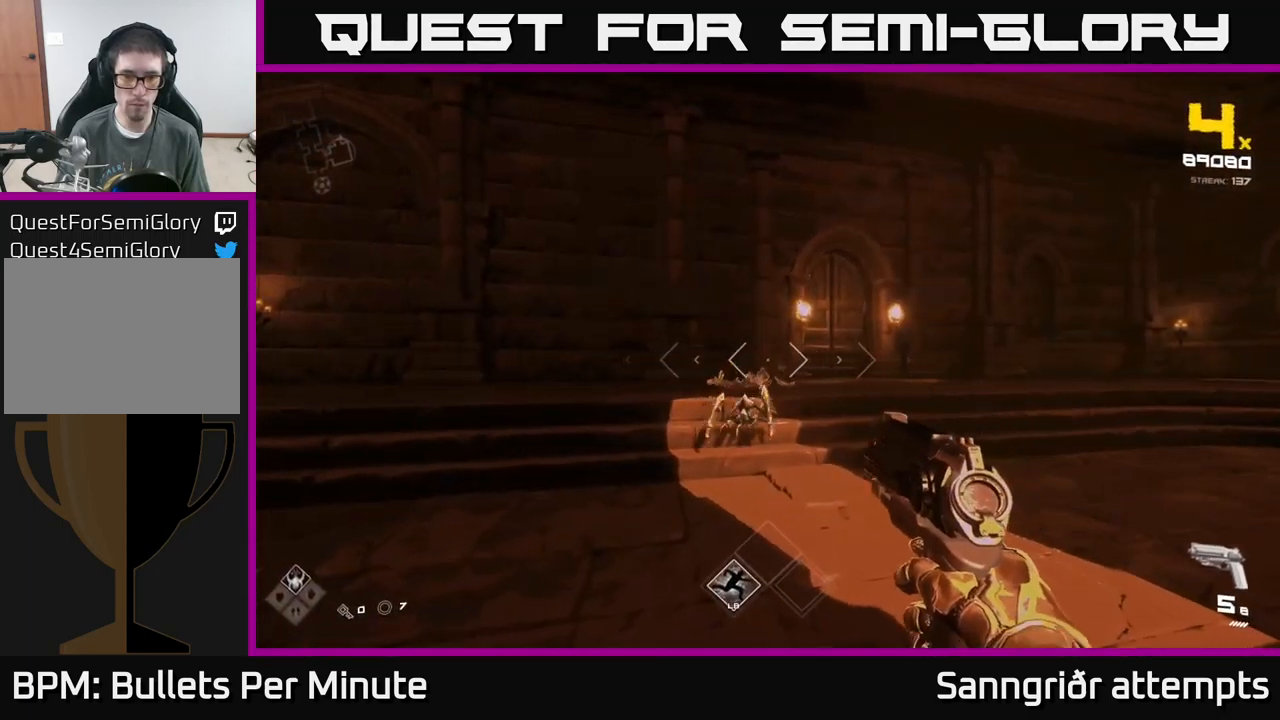
{"buttons": [], "left_stick": "down-right", "right_stick": "center", "events": [[34, "left_stick", "right"], [84, "R2", "down"], [84, "right_stick", "down-left"], [134, "right_stick", "center"], [200, "R2", "up"], [217, "left_stick", "down-right"], [317, "right_stick", "left"], [434, "R2", "down"], [450, "right_stick", "center"], [484, "R2", "up"]]}
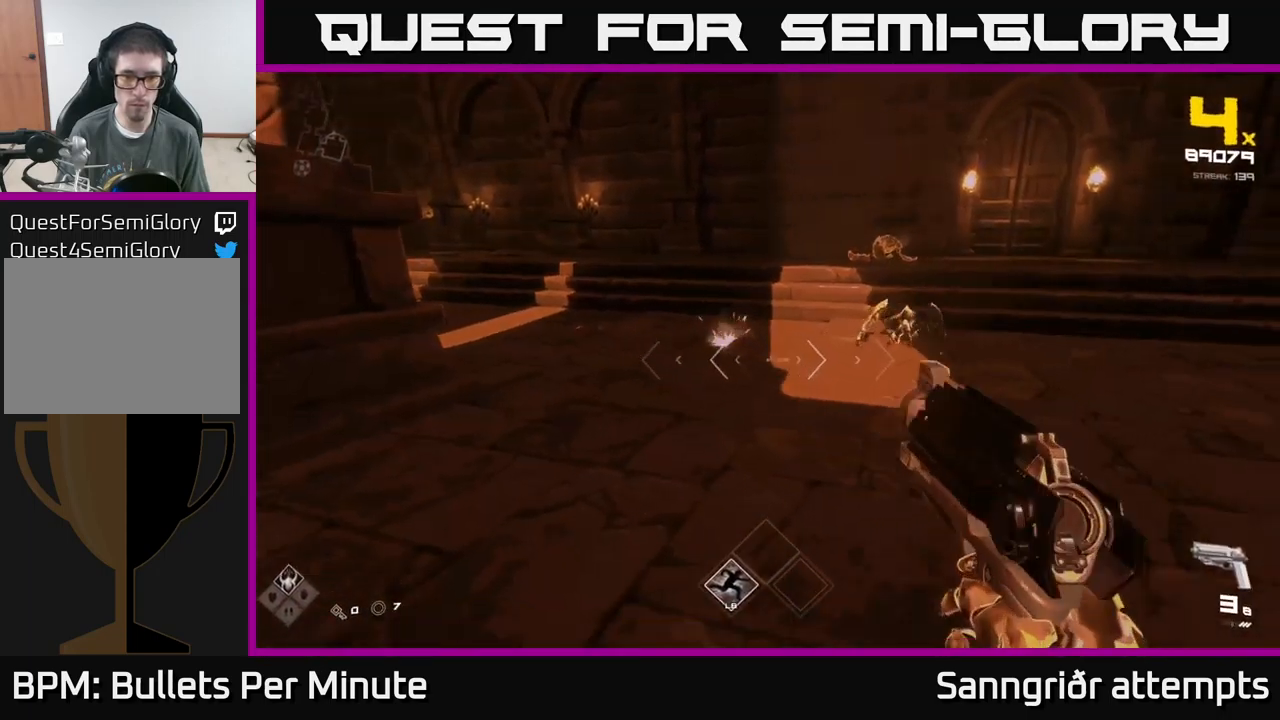
{"buttons": [], "left_stick": "right", "right_stick": "left", "events": [[34, "left_stick", "right"], [267, "R2", "down"], [367, "R2", "up"], [467, "right_stick", "left"]]}
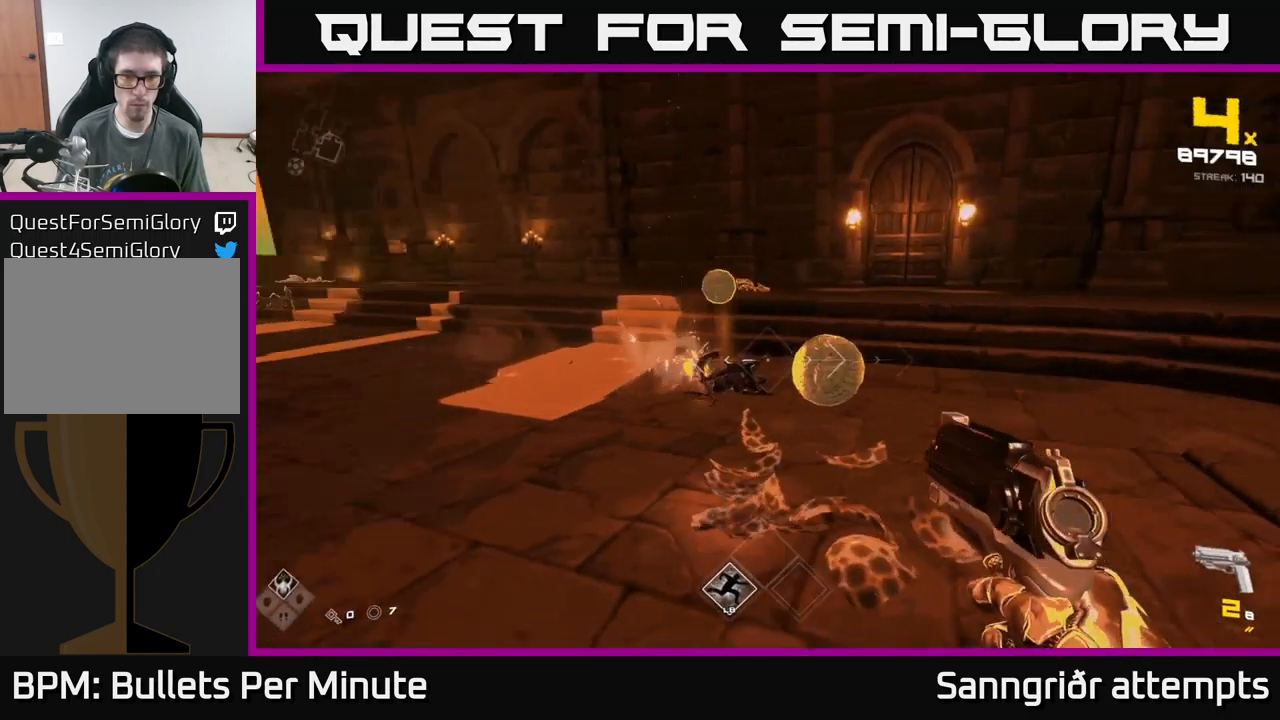
{"buttons": ["R1"], "left_stick": "right", "right_stick": "center", "events": [[150, "R1", "down"], [334, "R1", "up"], [417, "right_stick", "center"], [484, "R1", "down"]]}
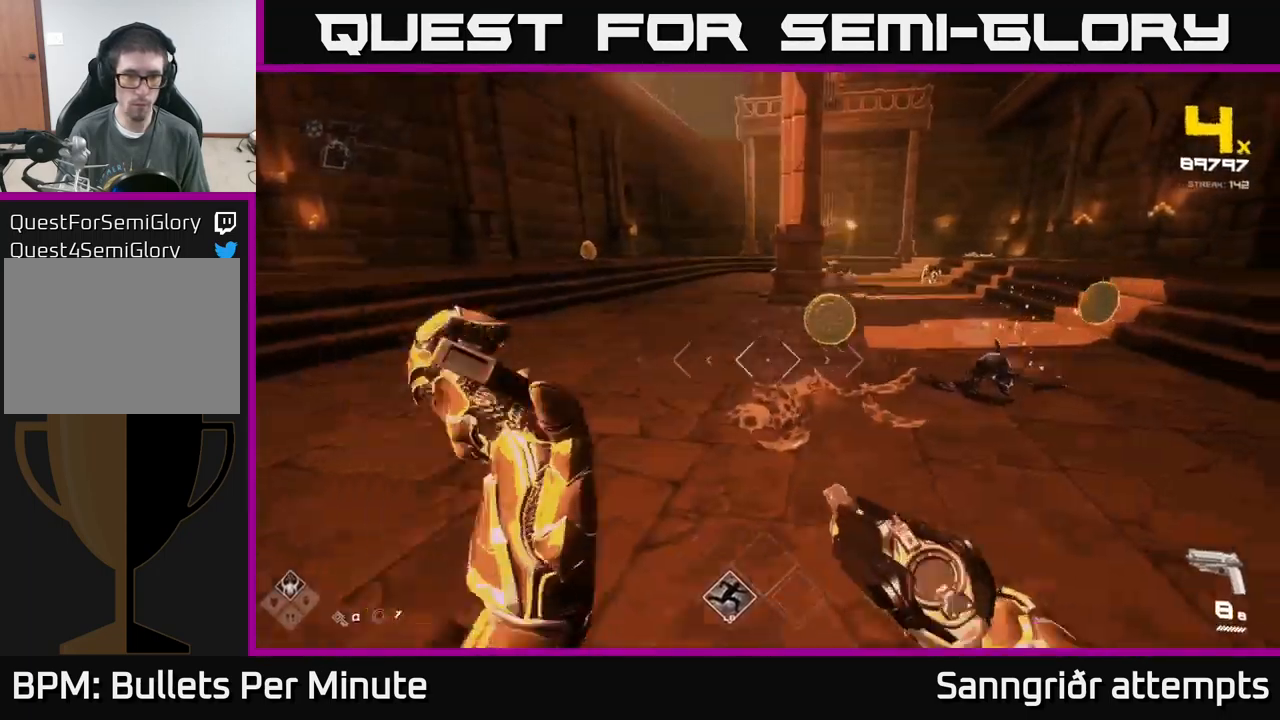
{"buttons": [], "left_stick": "up", "right_stick": "center", "events": [[34, "left_stick", "center"], [67, "R1", "up"], [150, "right_stick", "up-left"], [217, "right_stick", "up-right"], [250, "left_stick", "up-right"], [300, "right_stick", "center"], [467, "left_stick", "up"]]}
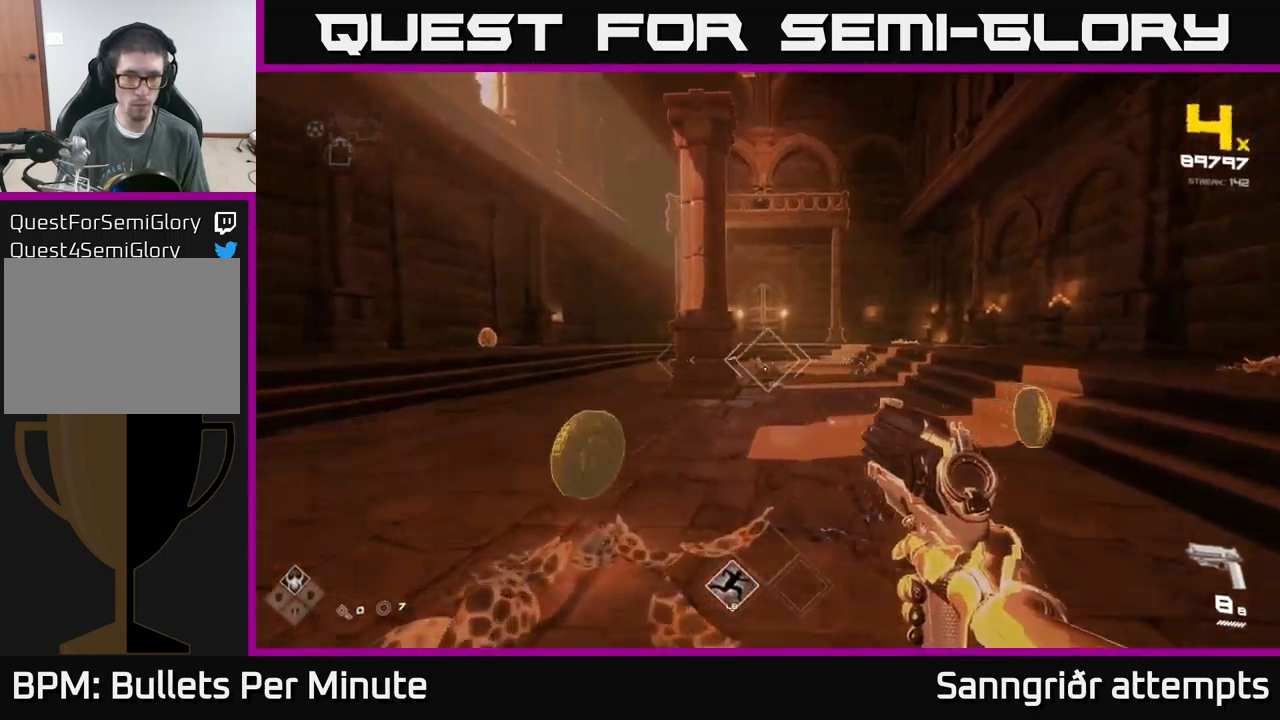
{"buttons": ["R2"], "left_stick": "center", "right_stick": "center", "events": [[84, "R2", "down"], [134, "left_stick", "center"], [200, "R2", "up"], [317, "left_stick", "right"], [334, "right_stick", "right"], [400, "left_stick", "center"], [400, "right_stick", "center"], [434, "R2", "down"]]}
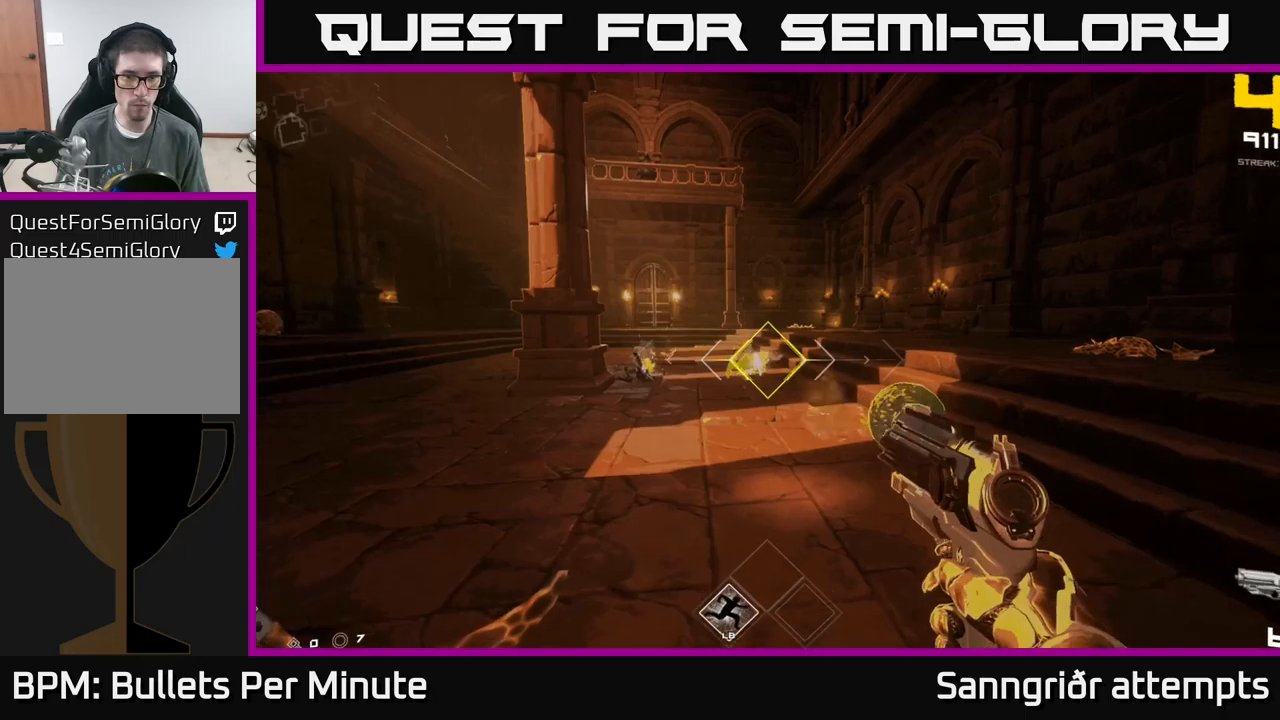
{"buttons": [], "left_stick": "up", "right_stick": "center", "events": [[33, "R2", "up"], [216, "left_stick", "left"], [266, "right_stick", "left"], [333, "left_stick", "up-left"], [433, "right_stick", "center"], [450, "left_stick", "up"]]}
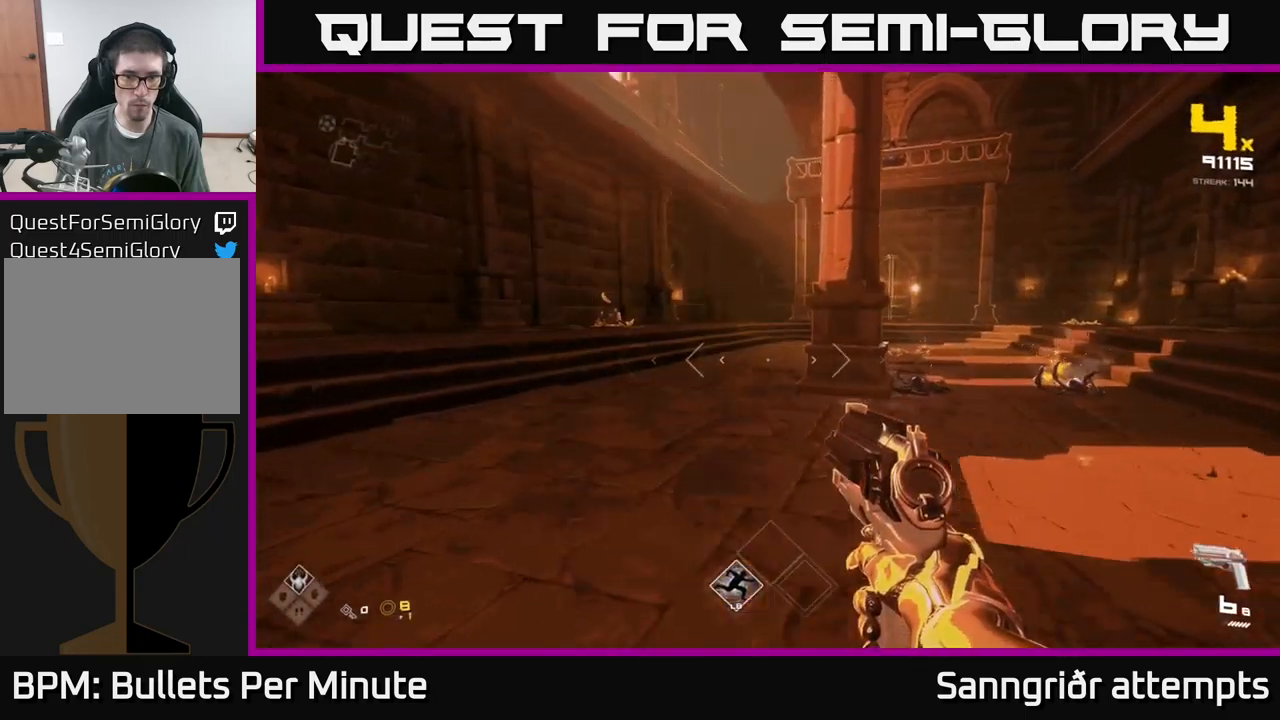
{"buttons": [], "left_stick": "left", "right_stick": "center", "events": [[116, "left_stick", "up-left"], [133, "right_stick", "up-left"], [216, "right_stick", "center"], [333, "left_stick", "center"], [450, "left_stick", "left"]]}